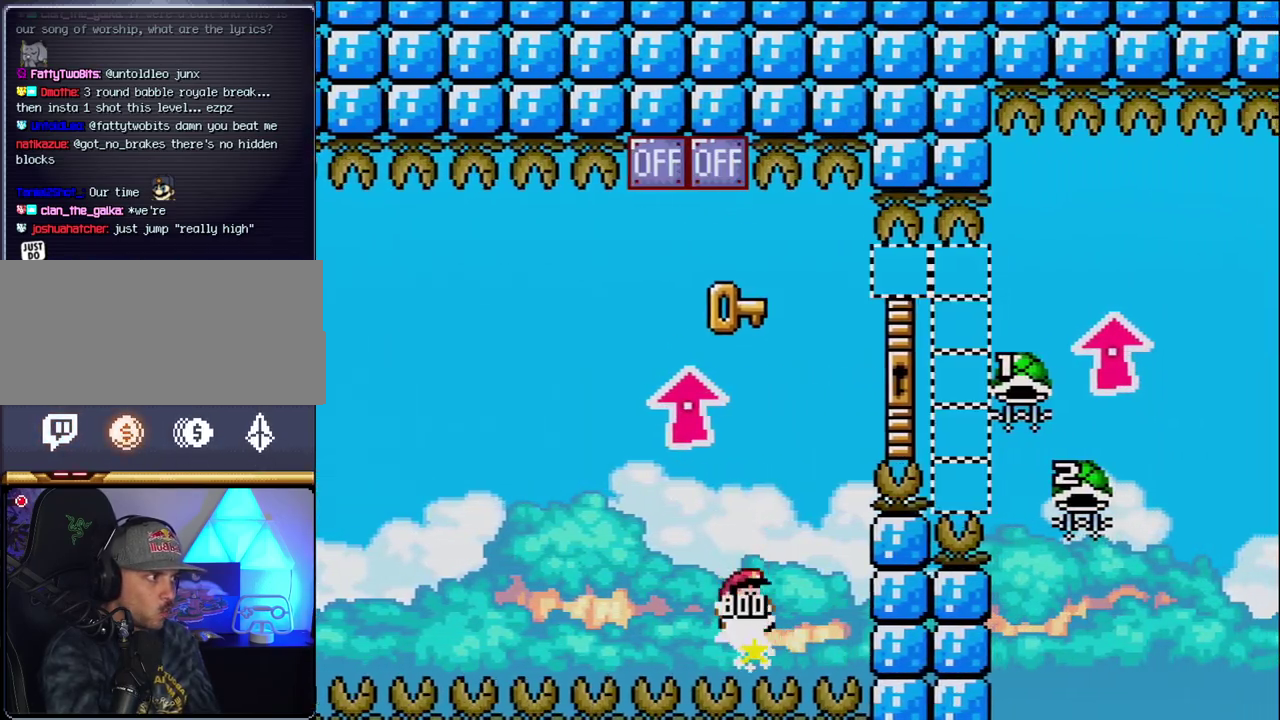
Gameplay with a controller (Nintendo layout); each line is a JSON object with the inputs held at the frame after it. "events" lists button and stick changes between this image and that frame as [ms after this image, input, new state], when the widget could be followed in between. Not read: DPAD_UP L3 R3.
{"buttons": ["B", "Y", "DPAD_RIGHT"], "events": []}
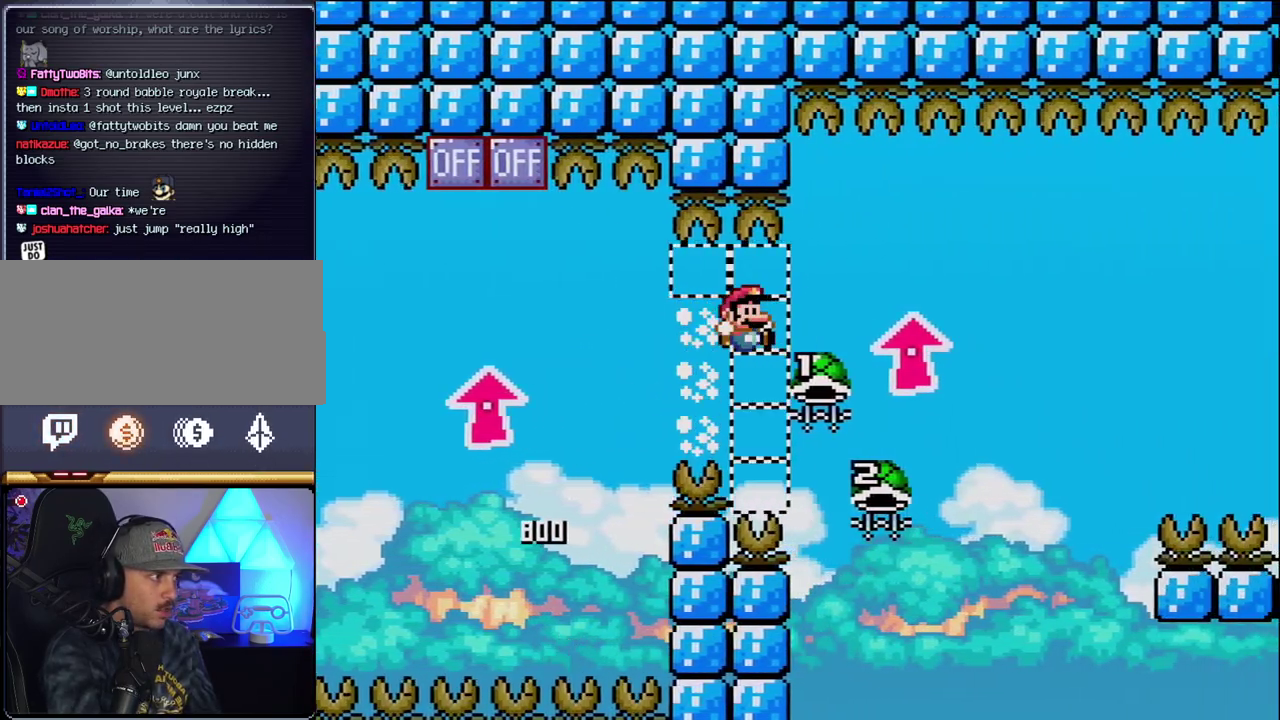
{"buttons": ["B", "DPAD_LEFT"], "events": [[233, "Y", "up"], [333, "DPAD_RIGHT", "up"], [367, "DPAD_LEFT", "down"]]}
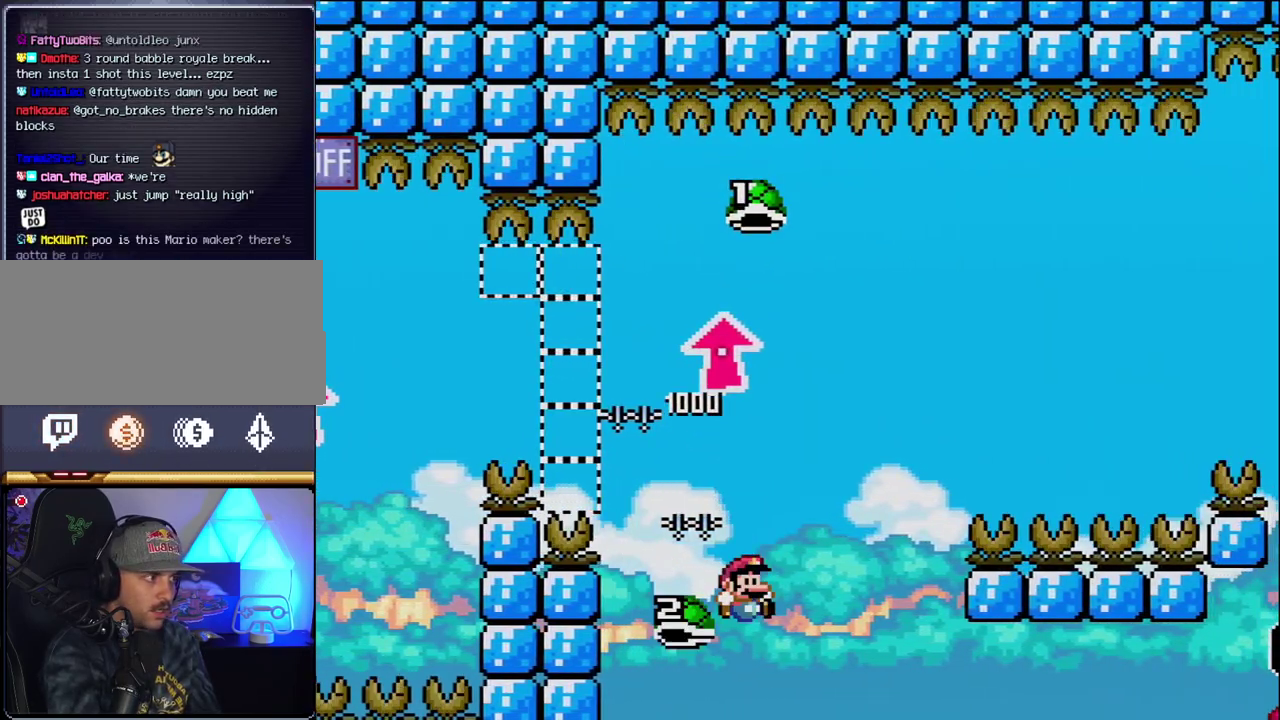
{"buttons": ["B", "DPAD_RIGHT"], "events": [[17, "DPAD_LEFT", "up"], [17, "Y", "down"], [50, "DPAD_RIGHT", "down"], [483, "Y", "up"]]}
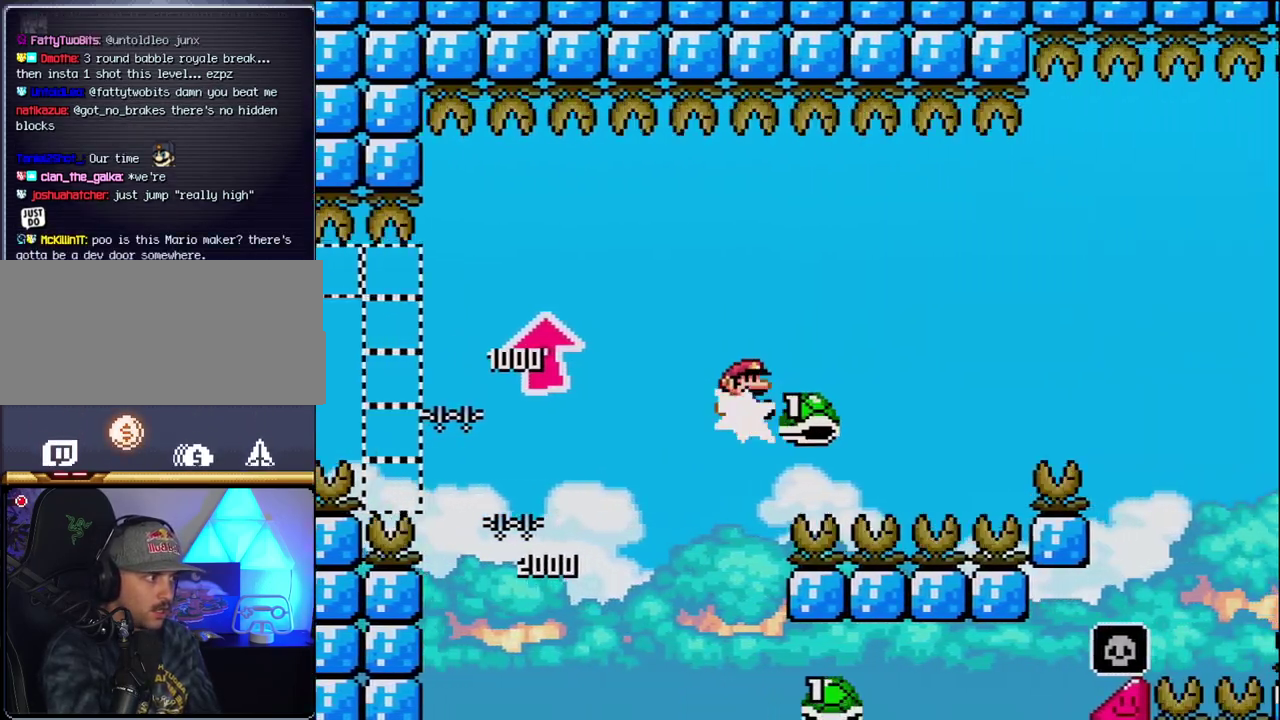
{"buttons": ["B", "Y", "DPAD_RIGHT"], "events": [[117, "Y", "down"]]}
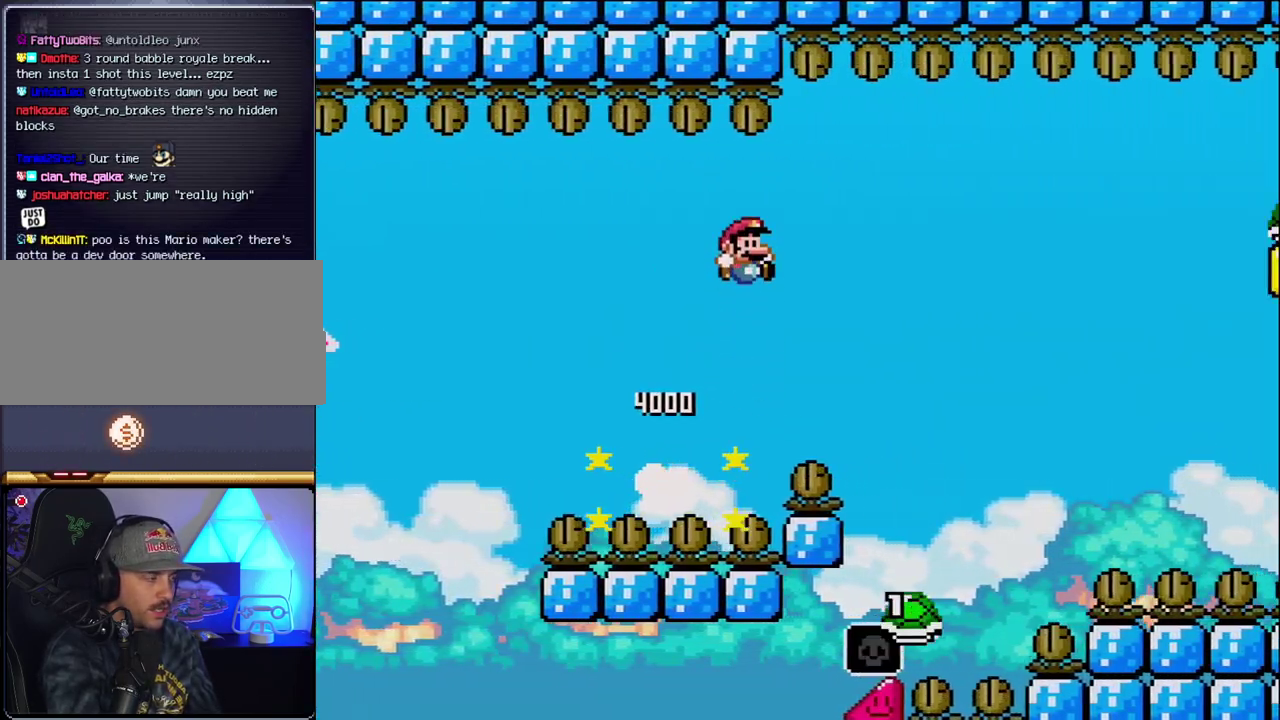
{"buttons": ["B", "Y", "DPAD_RIGHT"], "events": []}
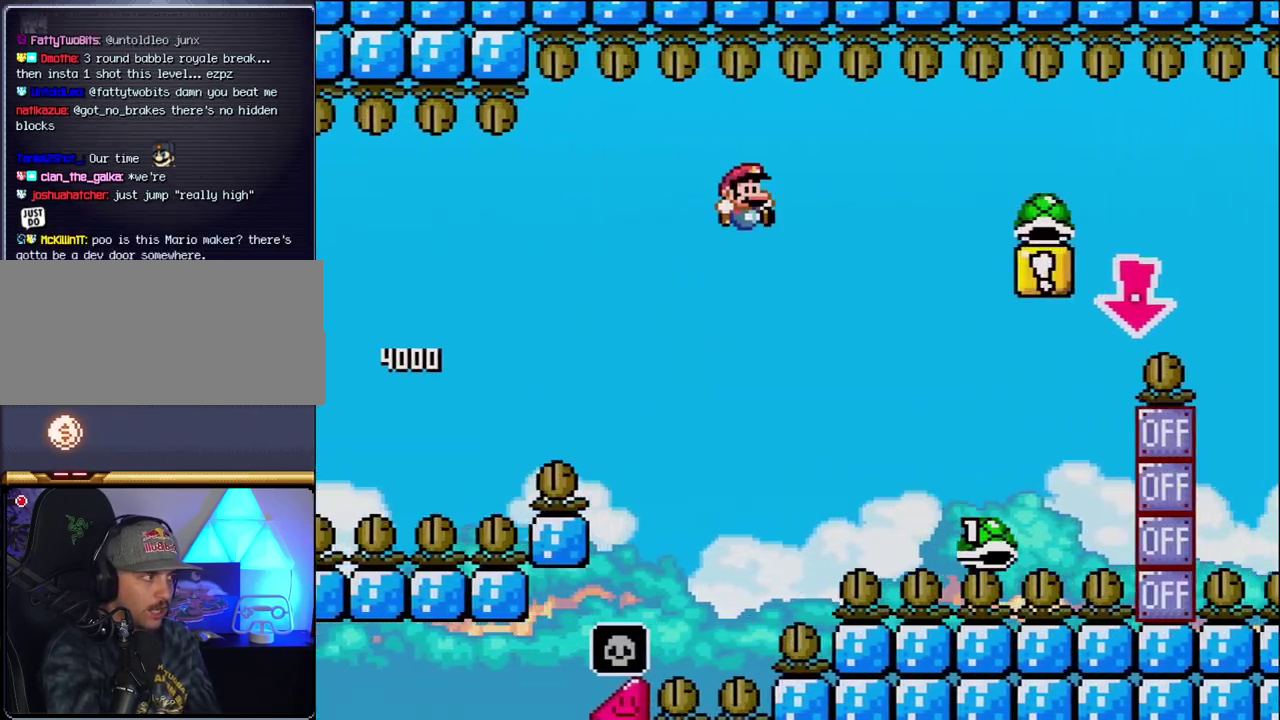
{"buttons": ["B", "Y", "DPAD_RIGHT"], "events": []}
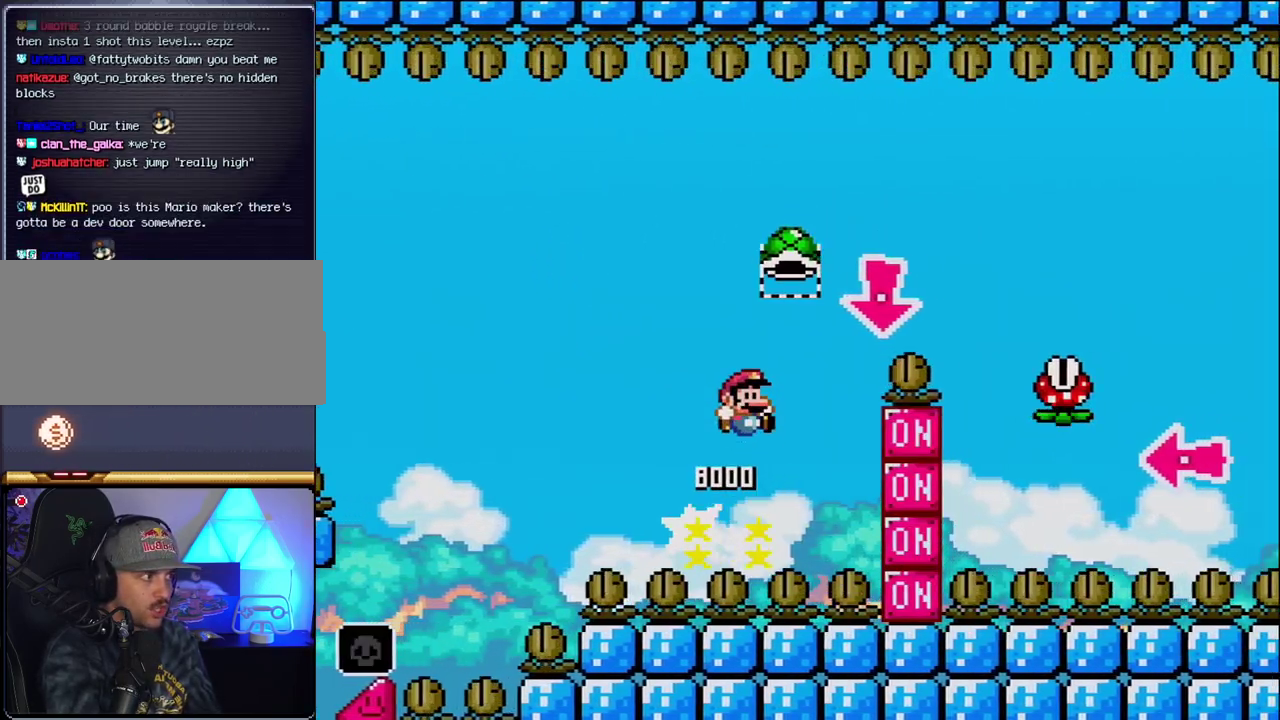
{"buttons": ["Y", "DPAD_RIGHT"], "events": [[117, "DPAD_DOWN", "down"], [183, "DPAD_RIGHT", "up"], [267, "Y", "up"], [400, "DPAD_RIGHT", "down"], [433, "DPAD_DOWN", "up"], [433, "Y", "down"], [467, "B", "up"]]}
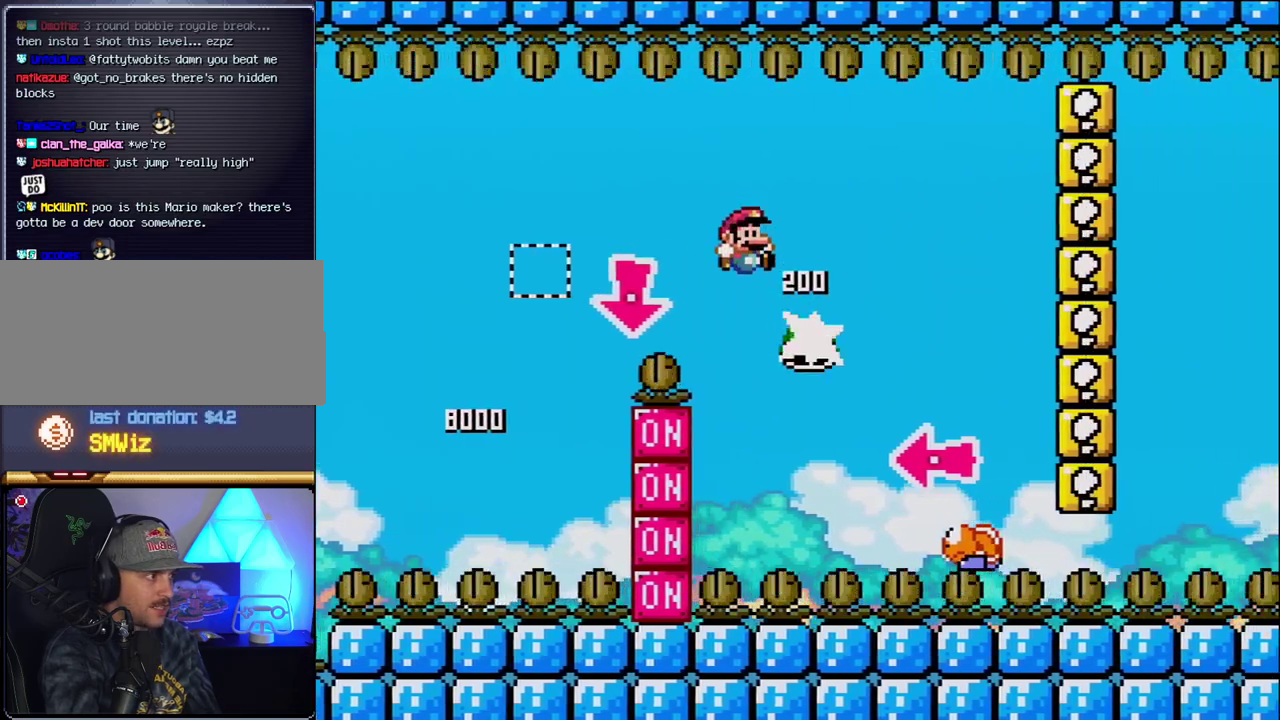
{"buttons": ["B", "DPAD_LEFT"], "events": [[167, "B", "down"], [367, "DPAD_RIGHT", "up"], [400, "DPAD_LEFT", "down"], [500, "Y", "up"]]}
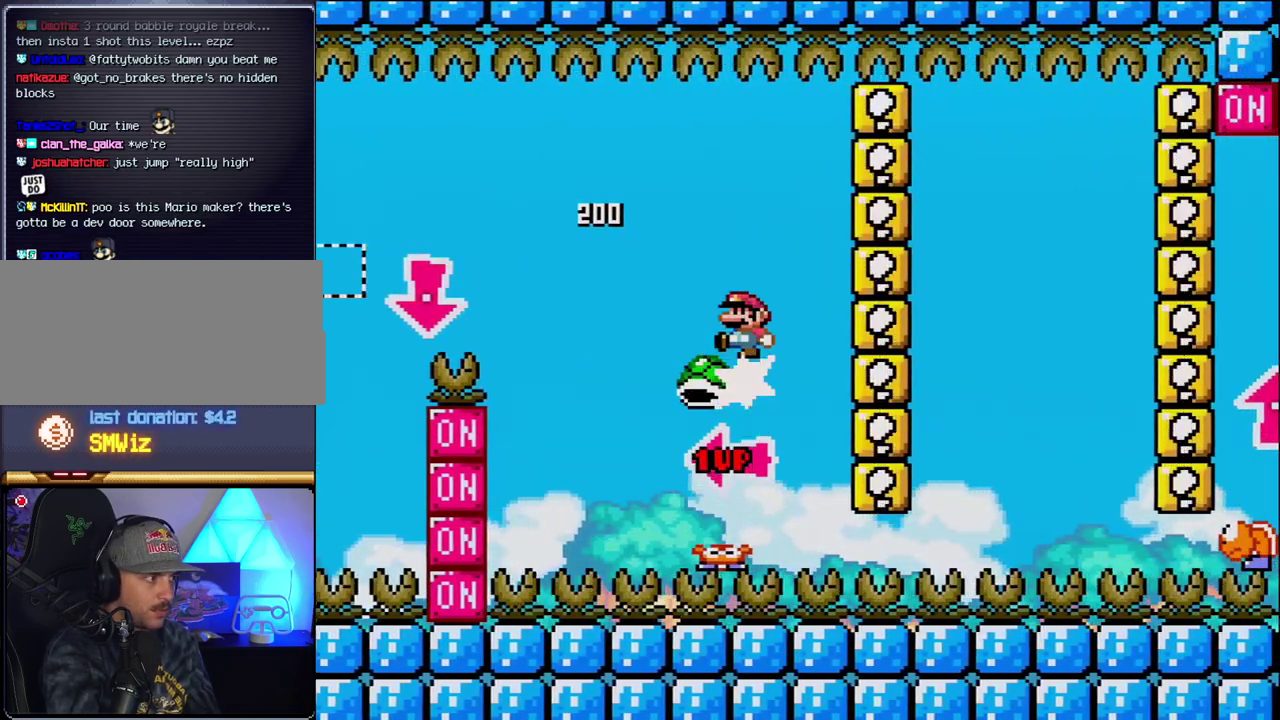
{"buttons": ["Y"], "events": [[50, "DPAD_LEFT", "up"], [150, "Y", "down"], [267, "DPAD_RIGHT", "down"], [417, "B", "up"], [417, "DPAD_RIGHT", "up"]]}
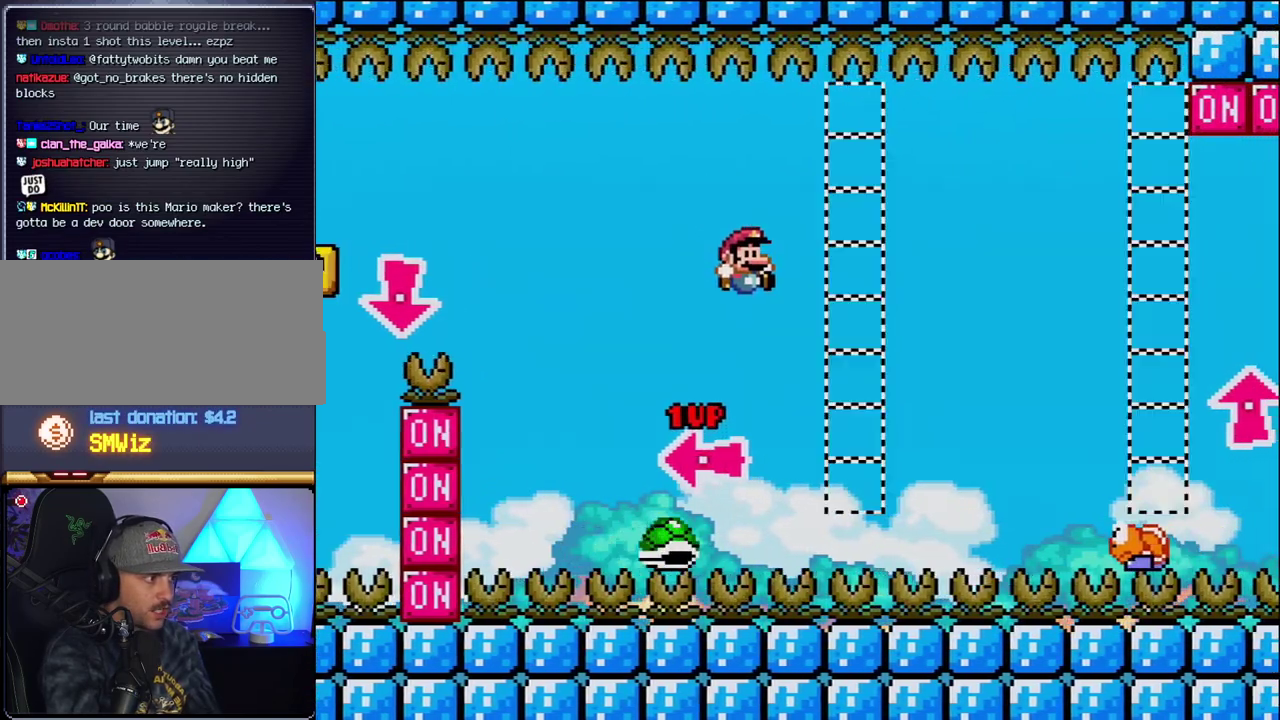
{"buttons": ["B", "Y"], "events": [[17, "DPAD_RIGHT", "down"], [83, "B", "down"], [467, "DPAD_RIGHT", "up"]]}
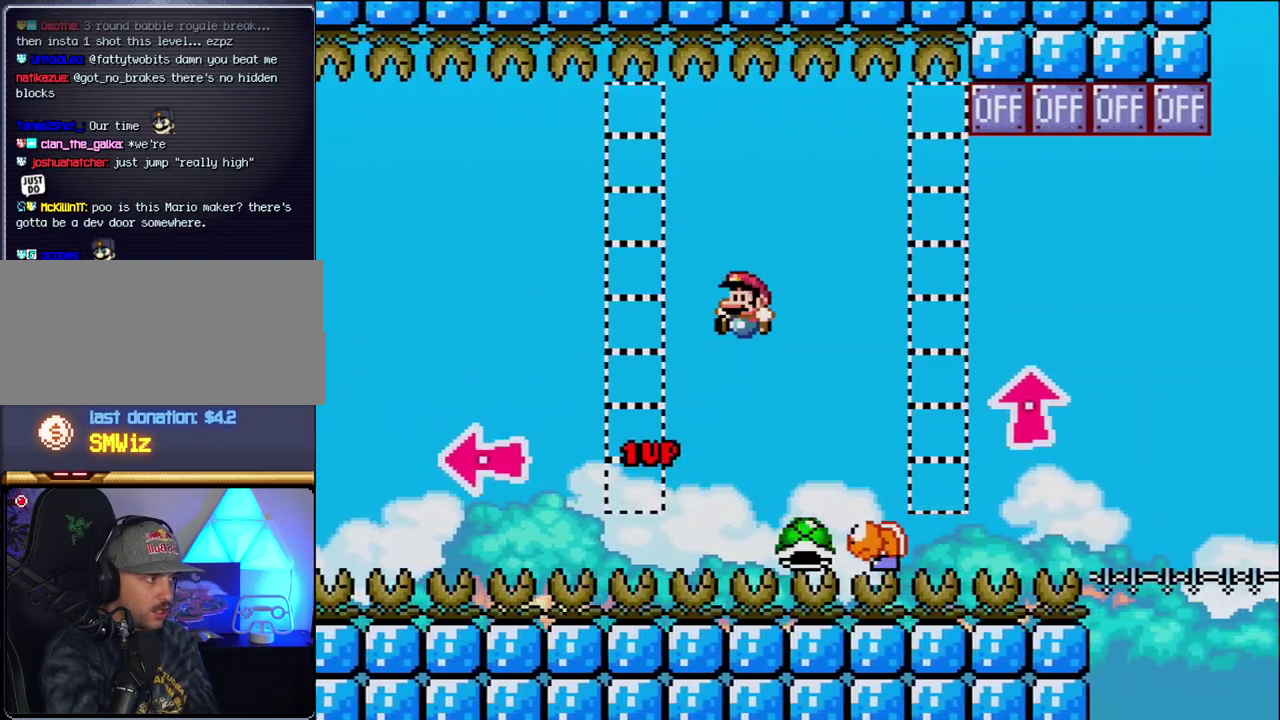
{"buttons": ["Y"], "events": [[17, "DPAD_LEFT", "down"], [150, "DPAD_LEFT", "up"], [200, "DPAD_RIGHT", "down"], [450, "B", "up"], [483, "DPAD_RIGHT", "up"]]}
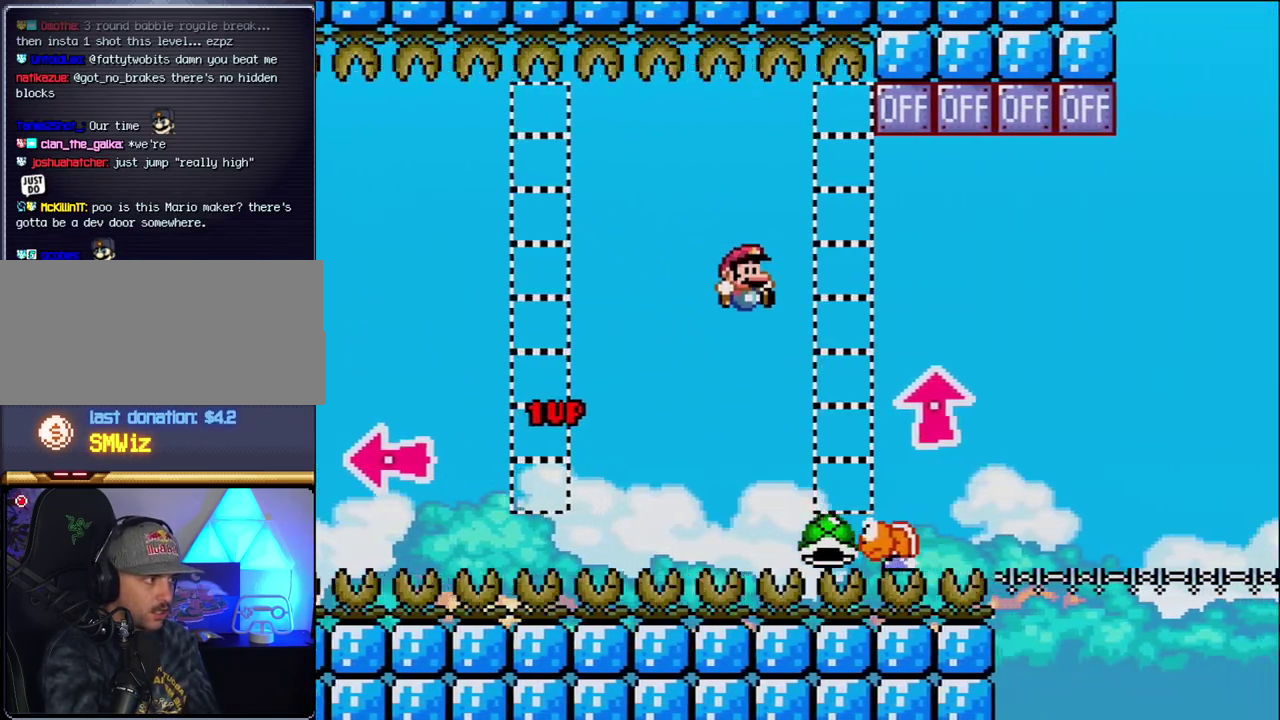
{"buttons": ["B", "DPAD_RIGHT"], "events": [[117, "B", "down"], [183, "DPAD_RIGHT", "down"], [433, "Y", "up"]]}
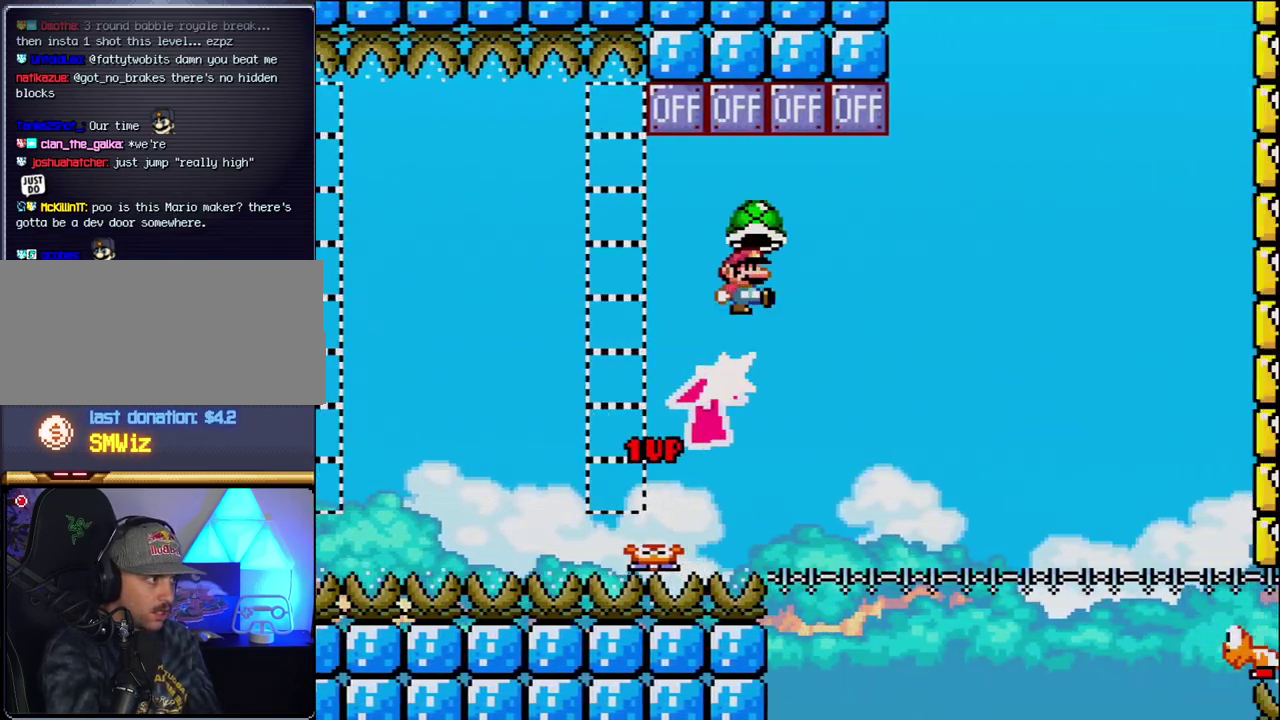
{"buttons": ["B", "DPAD_RIGHT"], "events": [[233, "DPAD_RIGHT", "up"], [267, "DPAD_LEFT", "down"], [433, "DPAD_LEFT", "up"], [433, "DPAD_RIGHT", "down"]]}
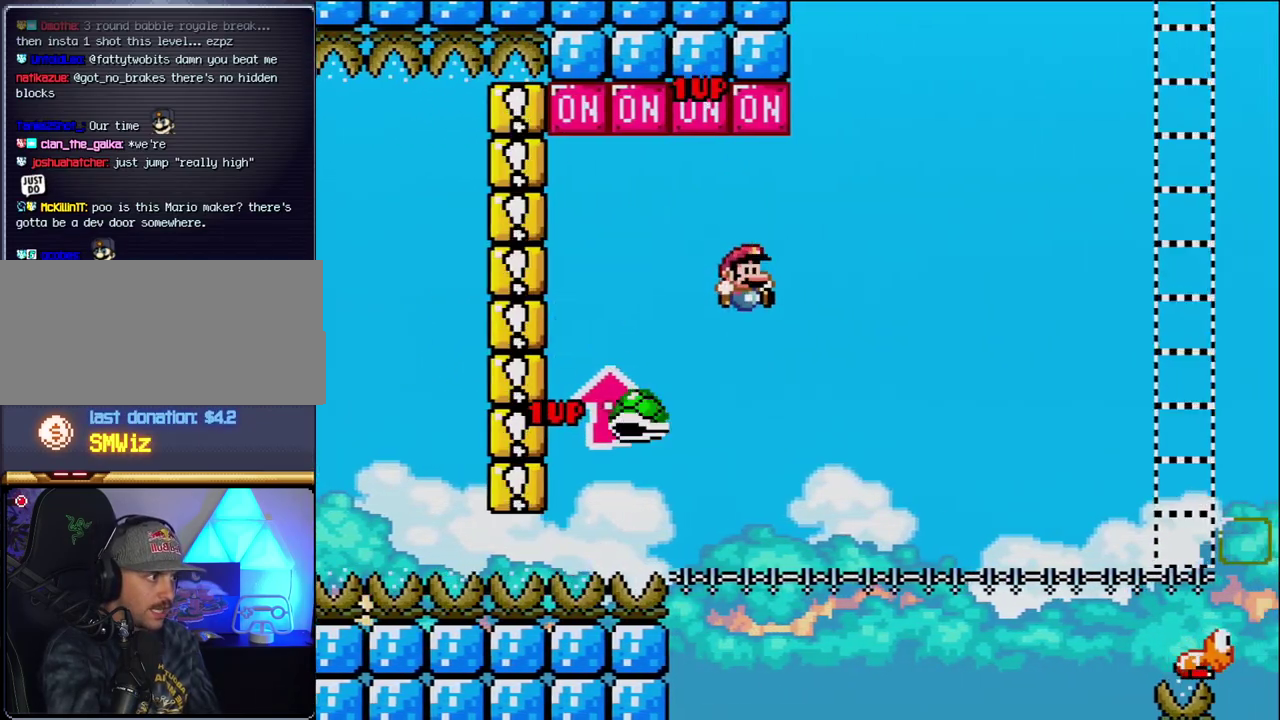
{"buttons": ["Y", "DPAD_RIGHT"], "events": [[17, "Y", "down"], [300, "DPAD_RIGHT", "up"], [400, "DPAD_RIGHT", "down"], [450, "B", "up"]]}
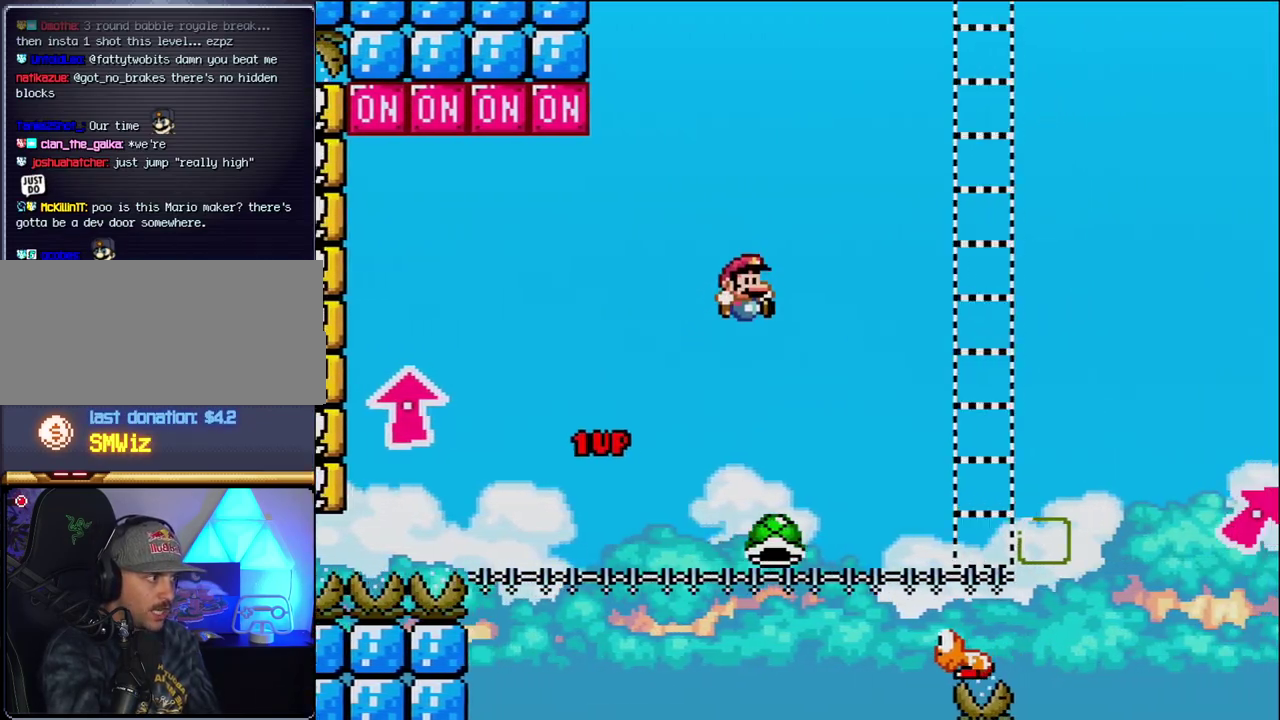
{"buttons": ["Y", "DPAD_RIGHT"], "events": [[300, "DPAD_RIGHT", "up"], [450, "DPAD_RIGHT", "down"]]}
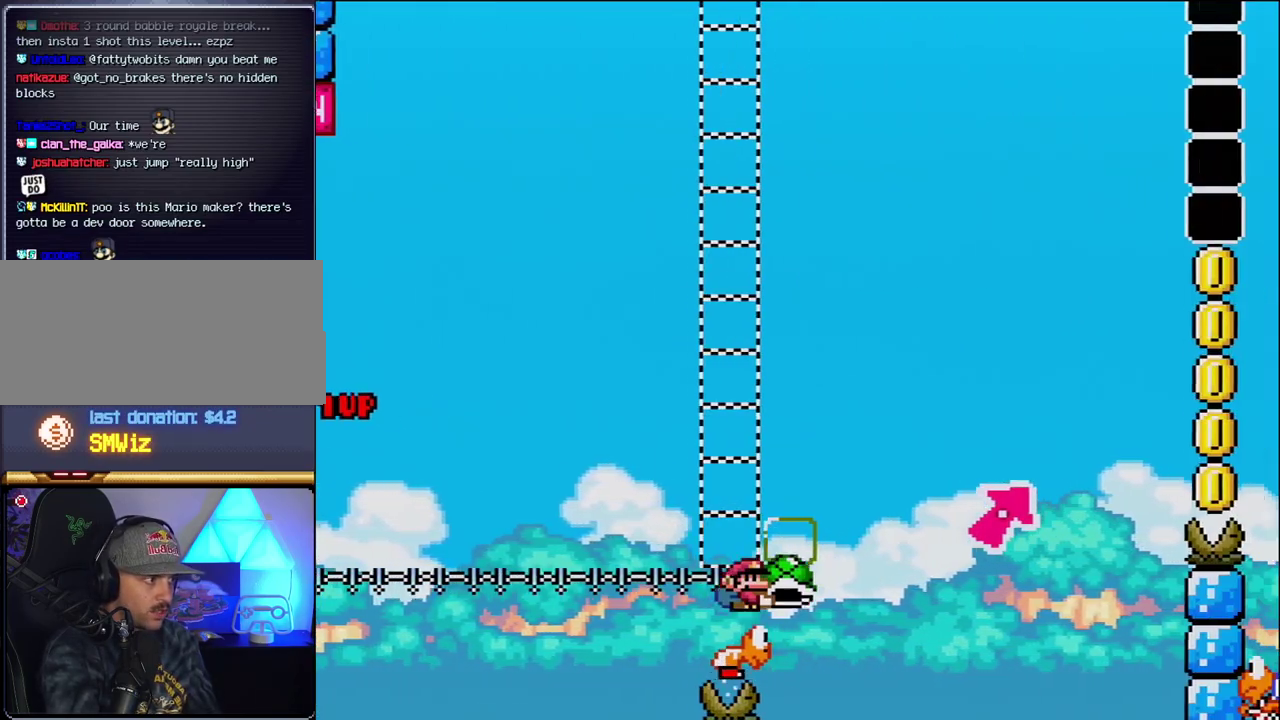
{"buttons": ["B", "Y", "DPAD_RIGHT"], "events": [[17, "B", "down"], [217, "B", "up"], [400, "B", "down"]]}
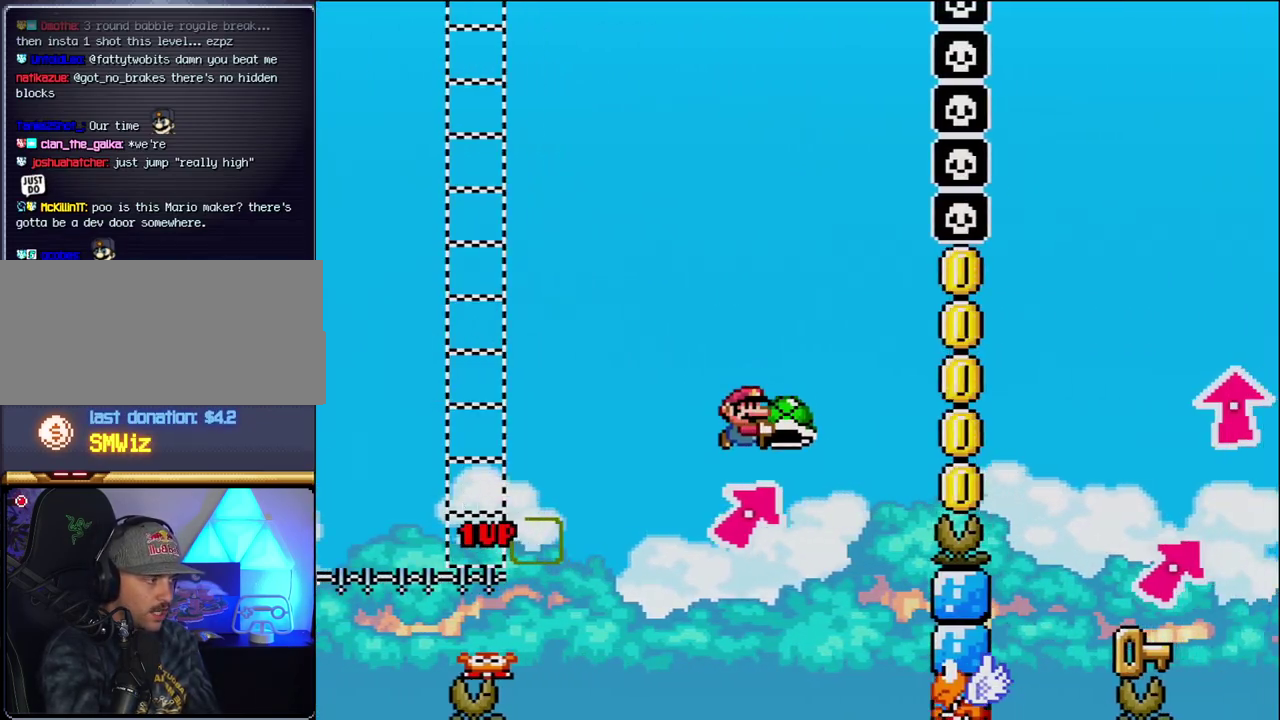
{"buttons": ["B", "Y", "DPAD_RIGHT"], "events": [[233, "Y", "up"], [267, "DPAD_LEFT", "down"], [267, "DPAD_RIGHT", "up"], [367, "Y", "down"], [483, "DPAD_LEFT", "up"], [483, "DPAD_RIGHT", "down"]]}
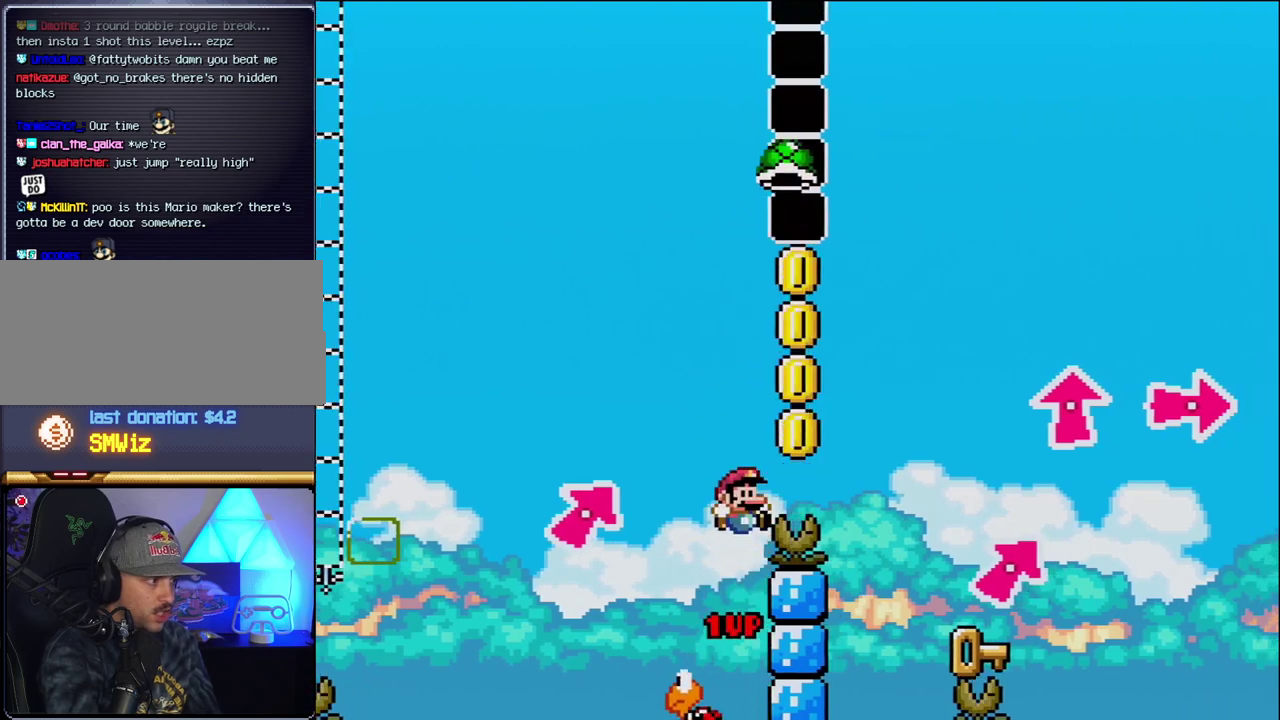
{"buttons": ["B", "Y", "DPAD_RIGHT"], "events": []}
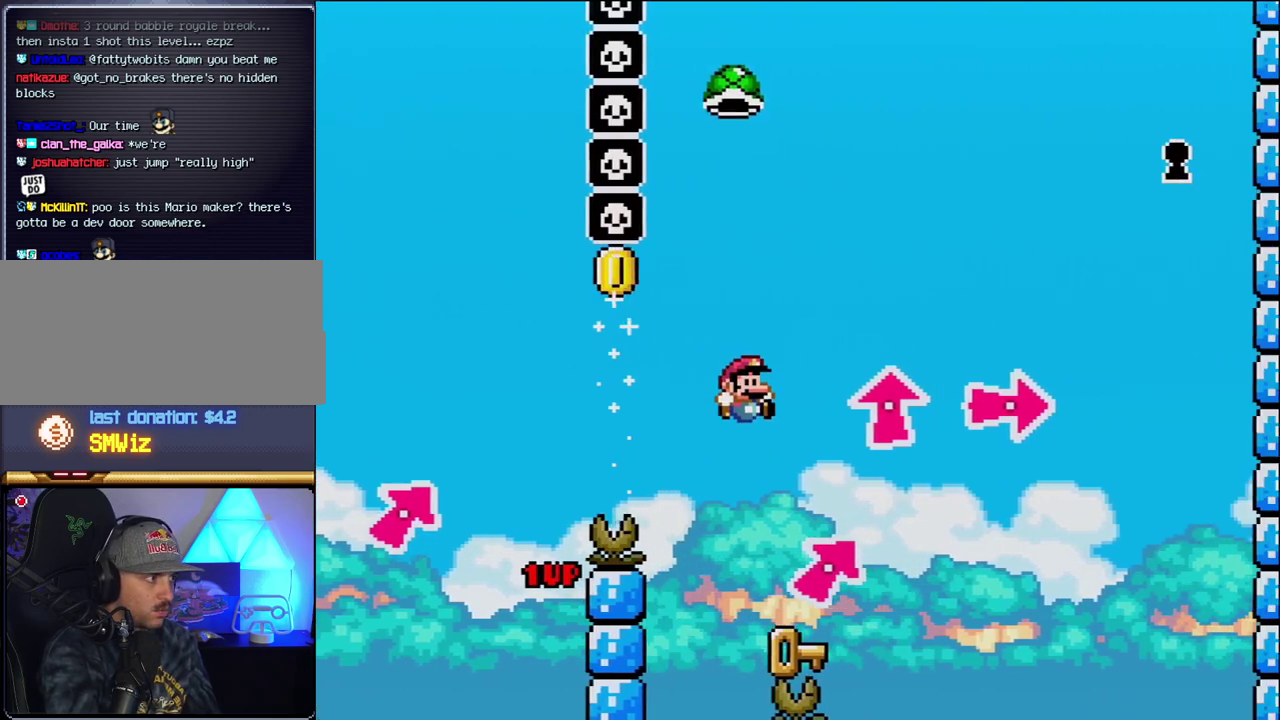
{"buttons": ["B", "Y", "DPAD_RIGHT"], "events": [[17, "Y", "up"], [83, "DPAD_LEFT", "down"], [83, "DPAD_RIGHT", "up"], [117, "B", "up"], [233, "DPAD_LEFT", "up"], [267, "DPAD_RIGHT", "down"], [400, "B", "down"], [450, "Y", "down"]]}
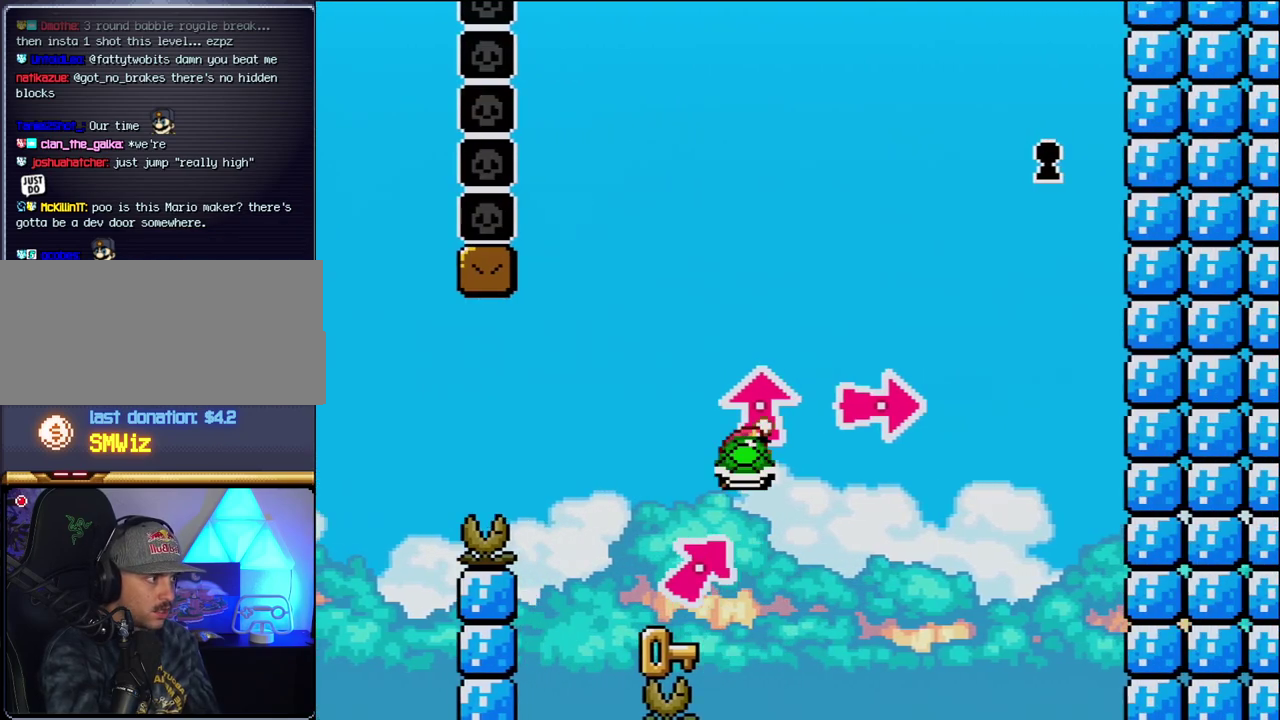
{"buttons": ["Y", "DPAD_RIGHT"], "events": [[50, "DPAD_LEFT", "down"], [50, "DPAD_RIGHT", "up"], [333, "B", "up"], [433, "DPAD_LEFT", "up"], [483, "DPAD_RIGHT", "down"]]}
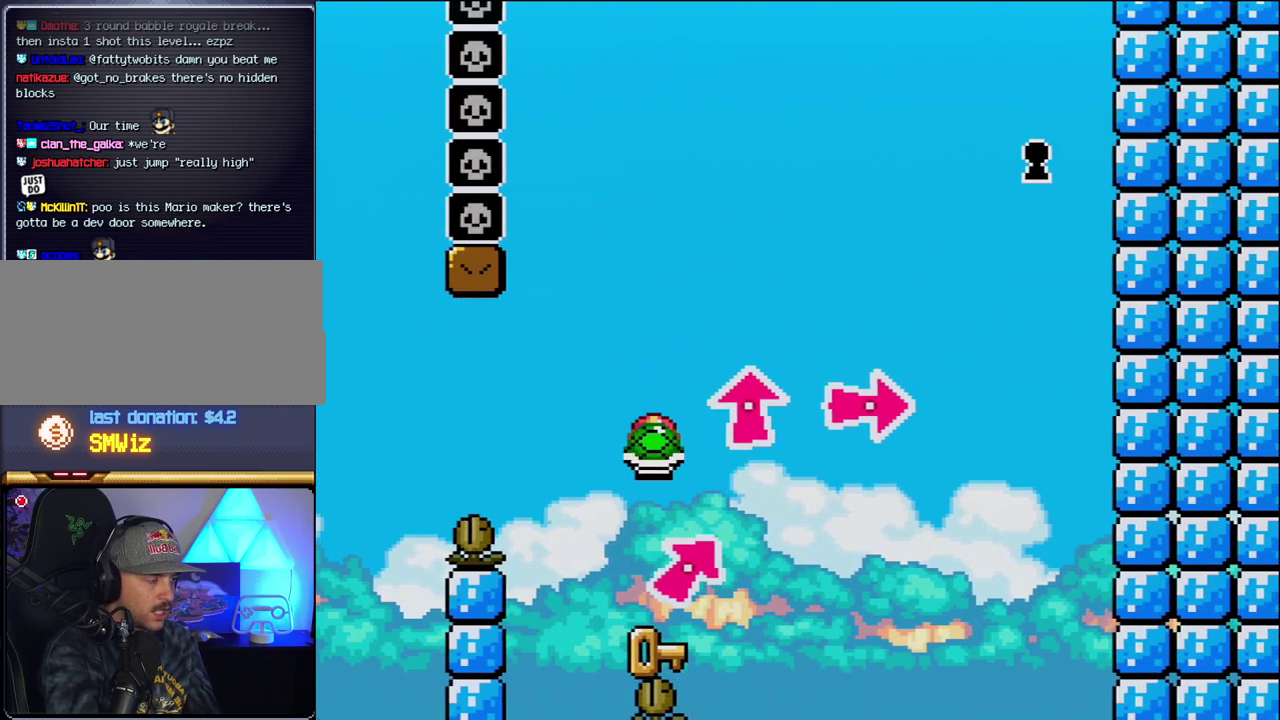
{"buttons": ["Y"], "events": [[150, "DPAD_RIGHT", "up"]]}
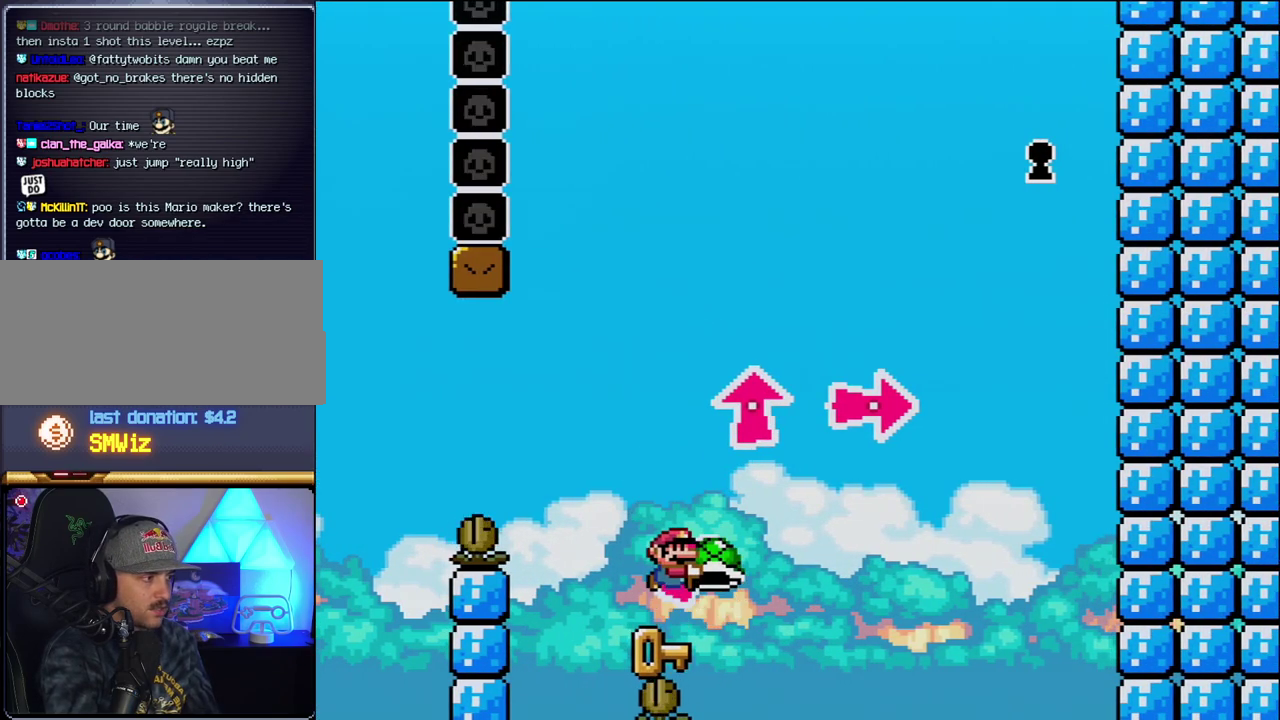
{"buttons": ["Y"], "events": [[17, "B", "down"], [167, "B", "up"], [367, "DPAD_LEFT", "down"], [483, "DPAD_LEFT", "up"]]}
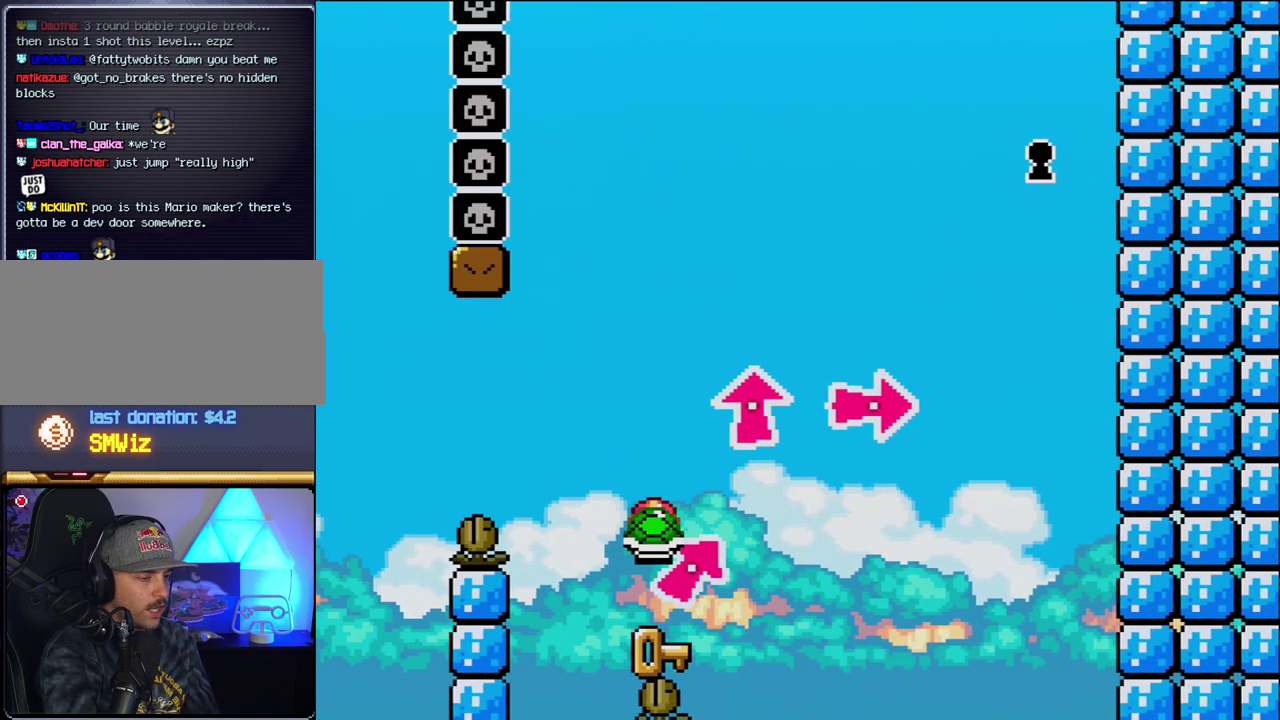
{"buttons": ["Y"], "events": [[50, "DPAD_RIGHT", "down"], [117, "DPAD_RIGHT", "up"]]}
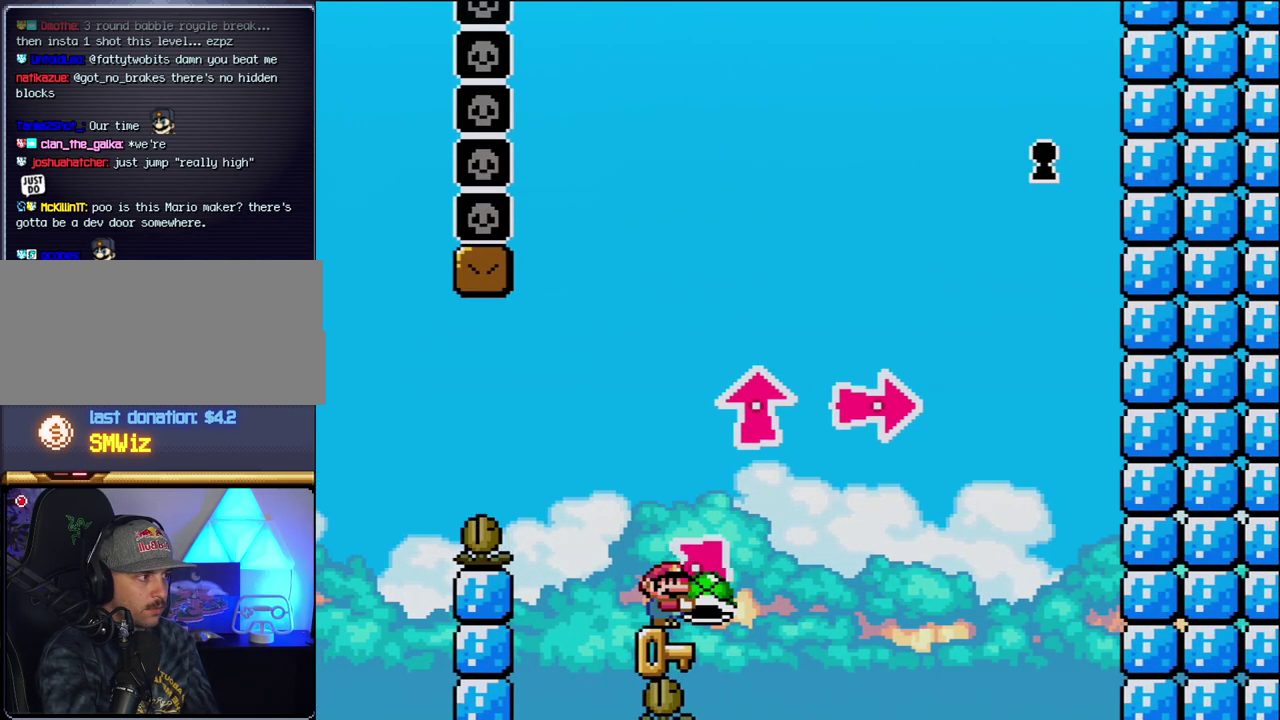
{"buttons": ["B", "Y", "DPAD_RIGHT"], "events": [[233, "B", "down"], [300, "DPAD_RIGHT", "down"]]}
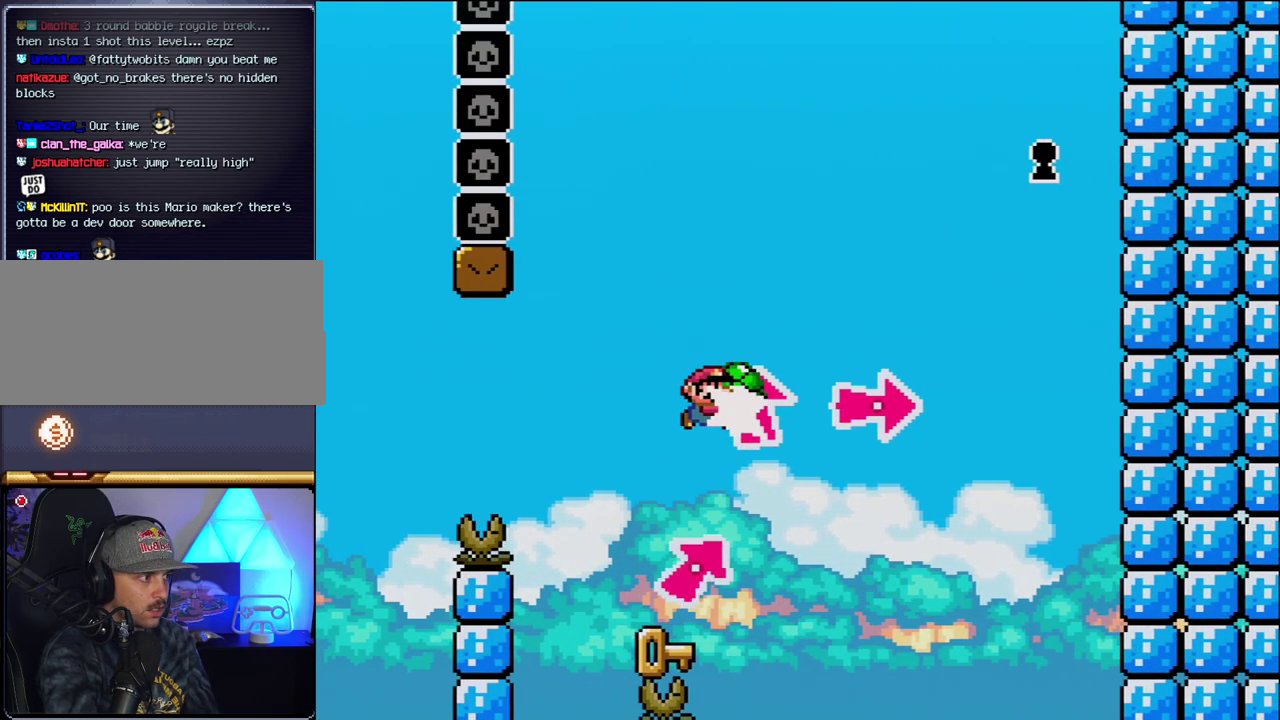
{"buttons": ["DPAD_RIGHT"], "events": [[17, "DPAD_RIGHT", "up"], [17, "Y", "up"], [50, "DPAD_LEFT", "down"], [433, "DPAD_LEFT", "up"], [467, "DPAD_RIGHT", "down"], [483, "B", "up"]]}
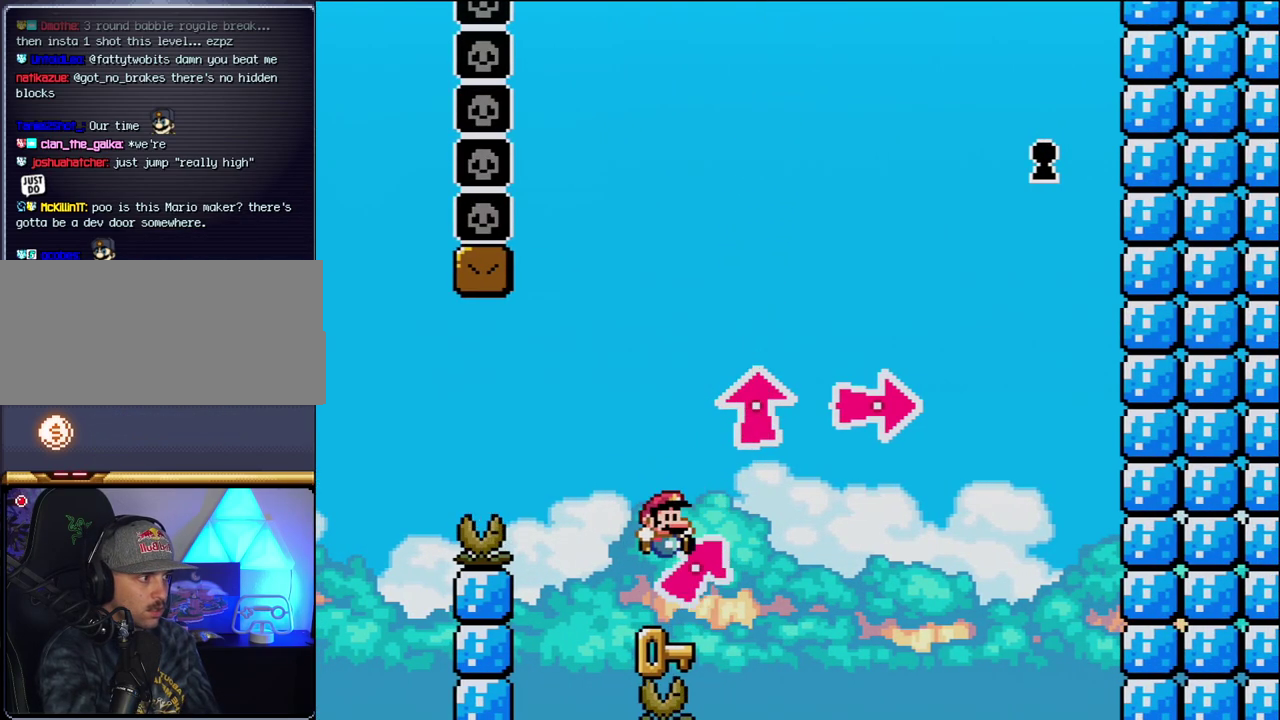
{"buttons": ["B", "Y", "DPAD_RIGHT"], "events": [[150, "DPAD_RIGHT", "up"], [233, "DPAD_RIGHT", "down"], [367, "B", "down"], [367, "Y", "down"]]}
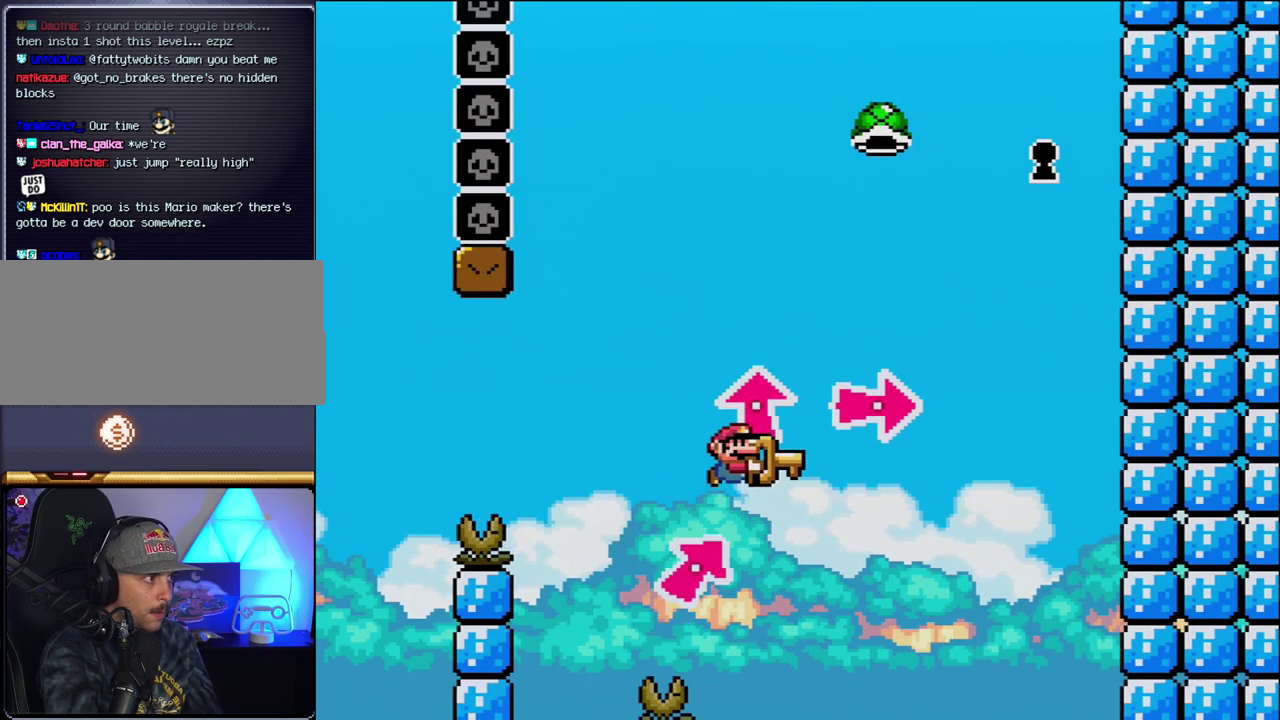
{"buttons": ["B", "DPAD_RIGHT"], "events": [[217, "Y", "up"], [333, "Y", "down"], [433, "Y", "up"]]}
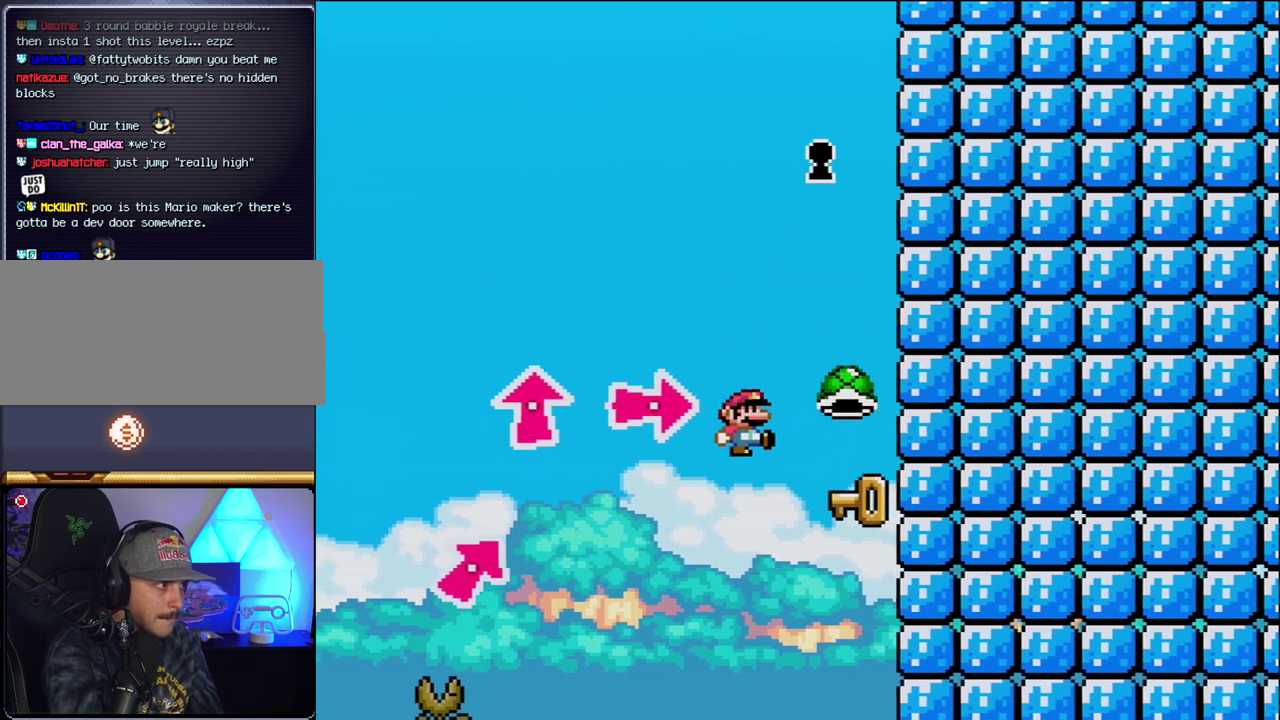
{"buttons": ["B", "Y"], "events": [[17, "Y", "down"], [117, "DPAD_LEFT", "down"], [117, "DPAD_RIGHT", "up"], [233, "DPAD_LEFT", "up"]]}
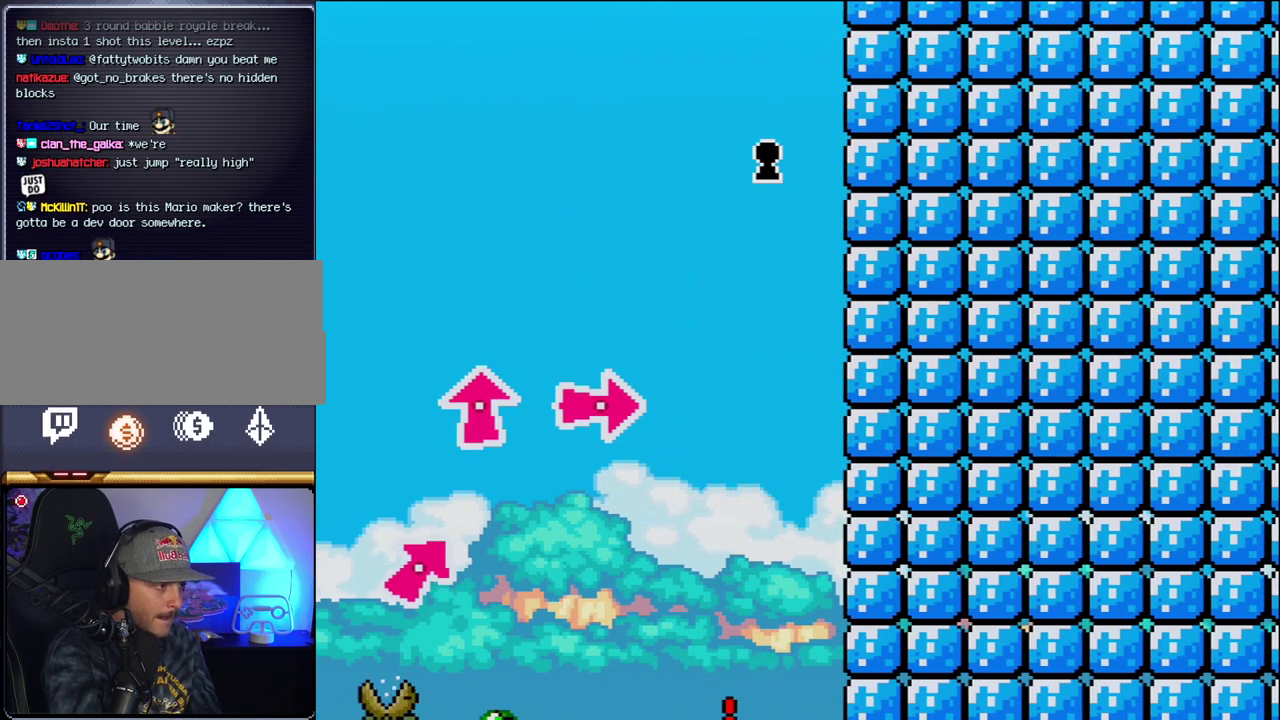
{"buttons": [], "events": [[50, "Y", "up"], [117, "B", "up"], [233, "B", "down"], [433, "B", "up"]]}
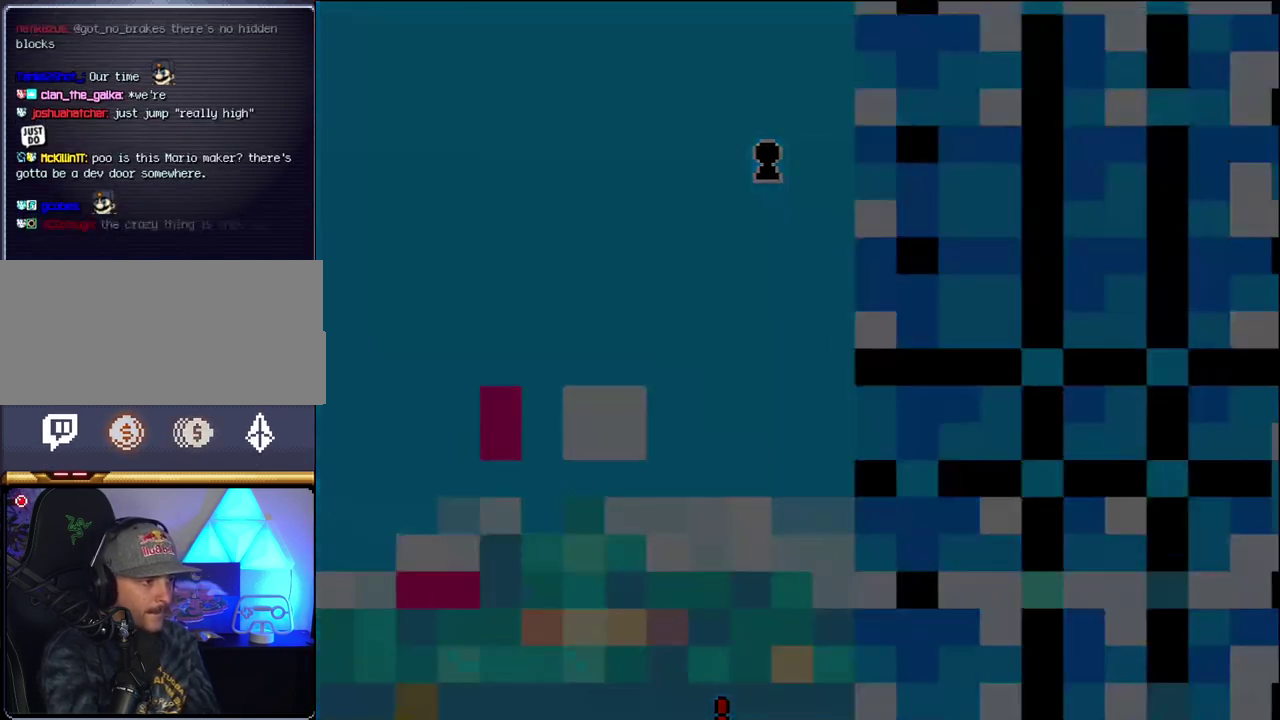
{"buttons": ["B"], "events": [[50, "B", "down"]]}
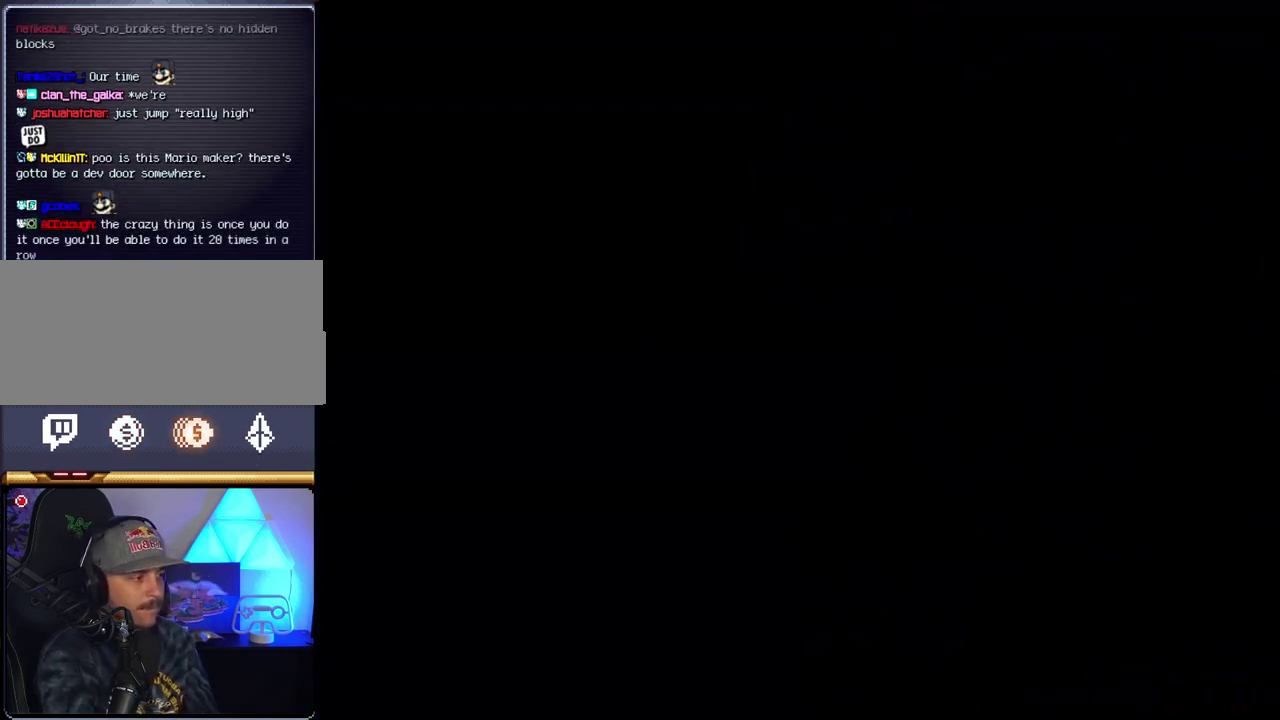
{"buttons": ["B"], "events": []}